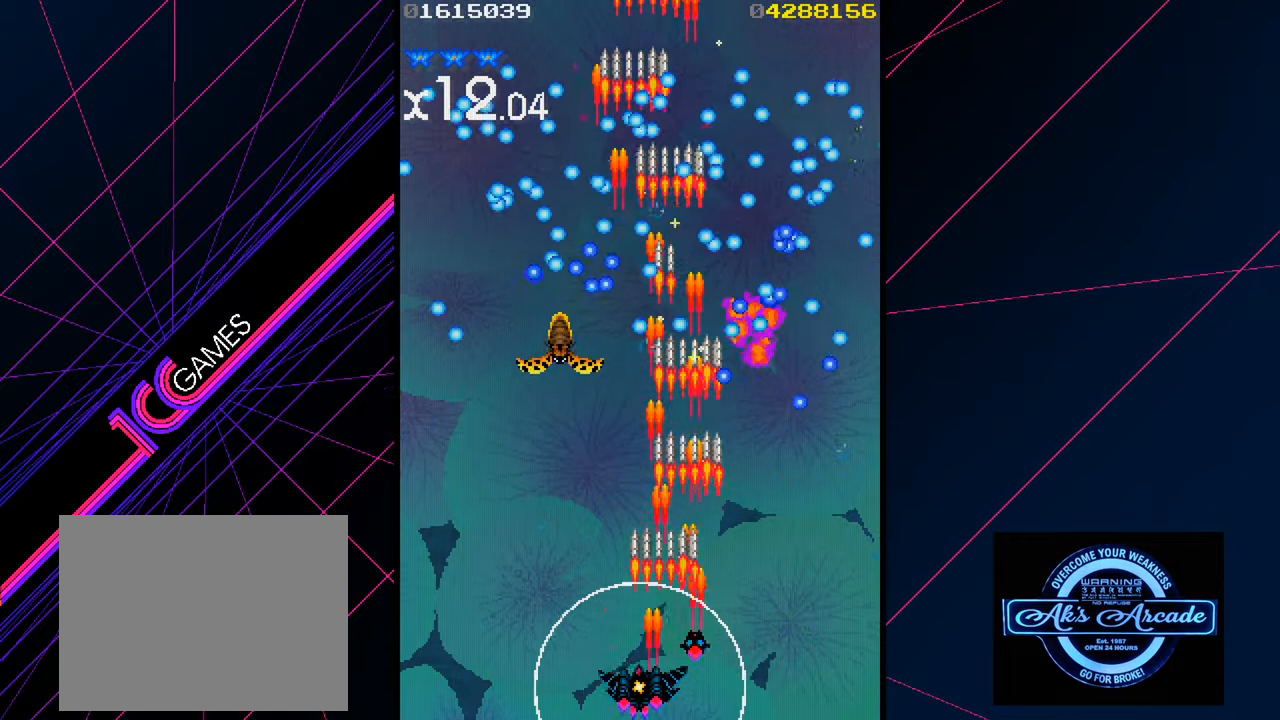
Gameplay with a controller (arcade stick); each line is a JSON object with the inputs held at the frame after it. "events" lists button and stick changes between this image and that frame as [ms after this image, input, new state], when the widget could be followed in between. Not read: L3 R3 other_buttons.
{"buttons": [], "left_stick": "left", "events": [[50, "left_stick", "center"], [150, "left_stick", "right"], [300, "left_stick", "center"], [350, "left_stick", "left"]]}
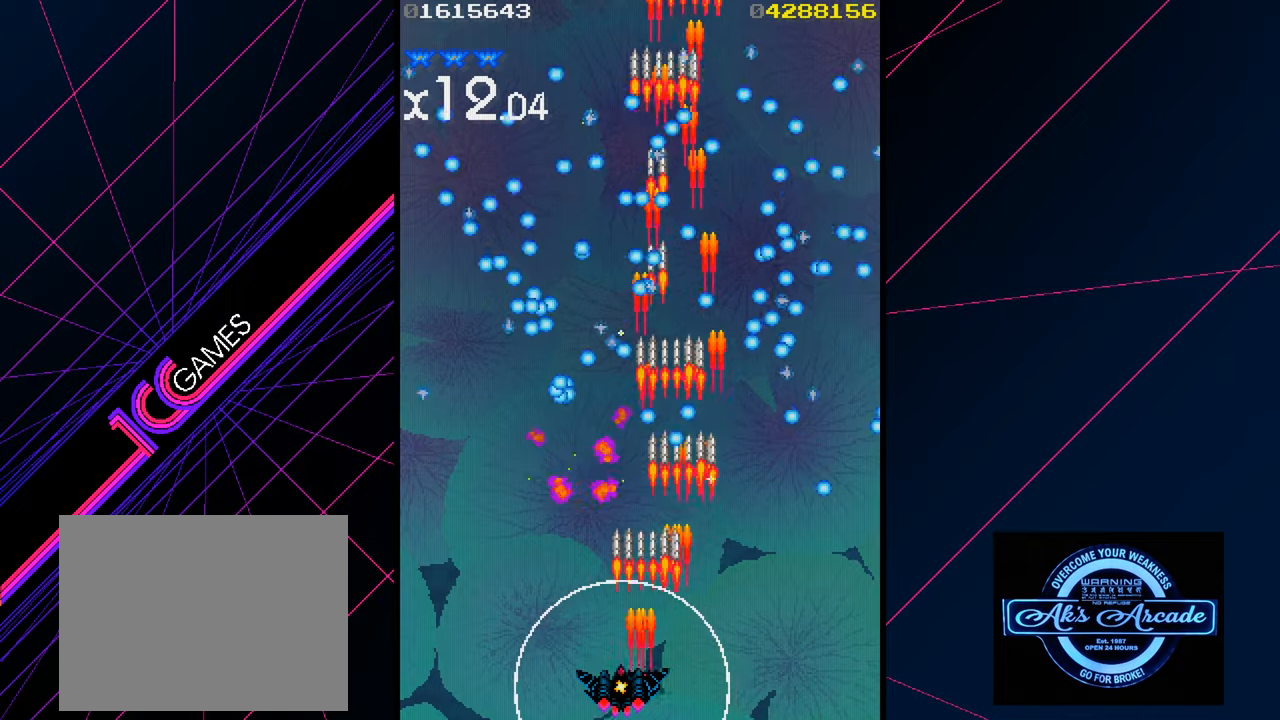
{"buttons": [], "left_stick": "left", "events": [[67, "left_stick", "center"], [117, "left_stick", "right"], [500, "left_stick", "left"]]}
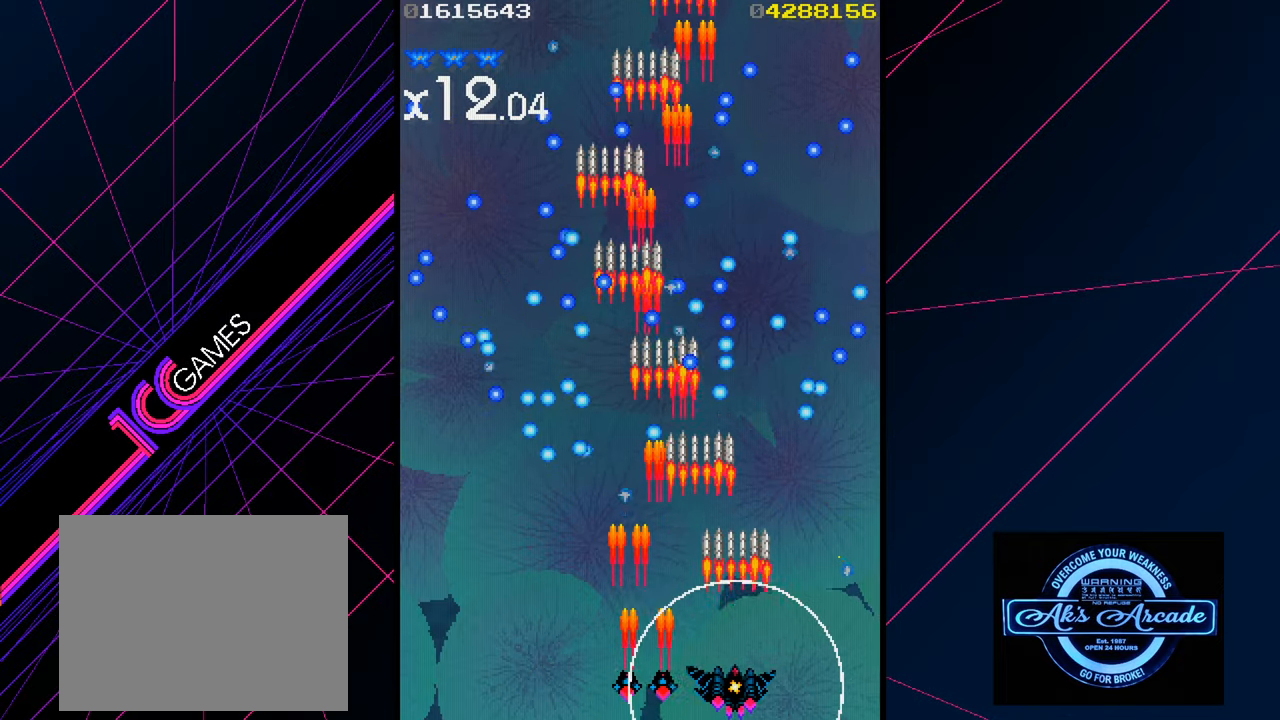
{"buttons": [], "left_stick": "center", "events": [[267, "left_stick", "center"]]}
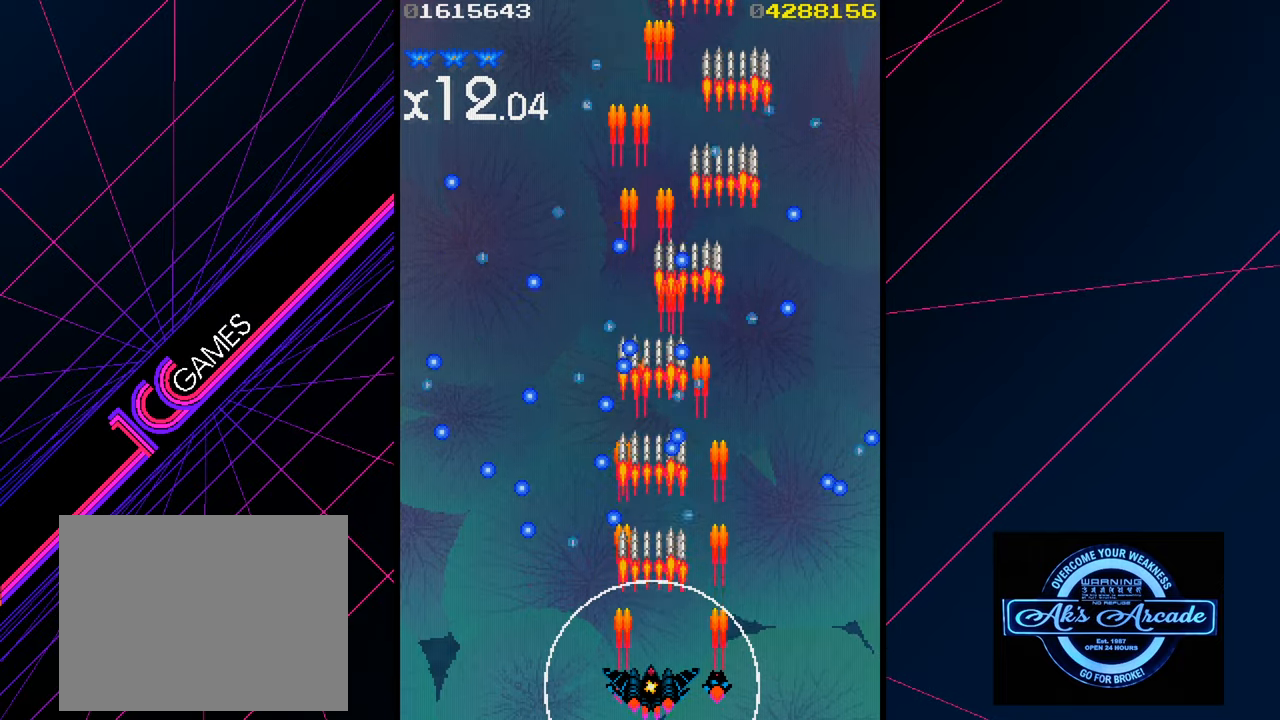
{"buttons": [], "left_stick": "center", "events": []}
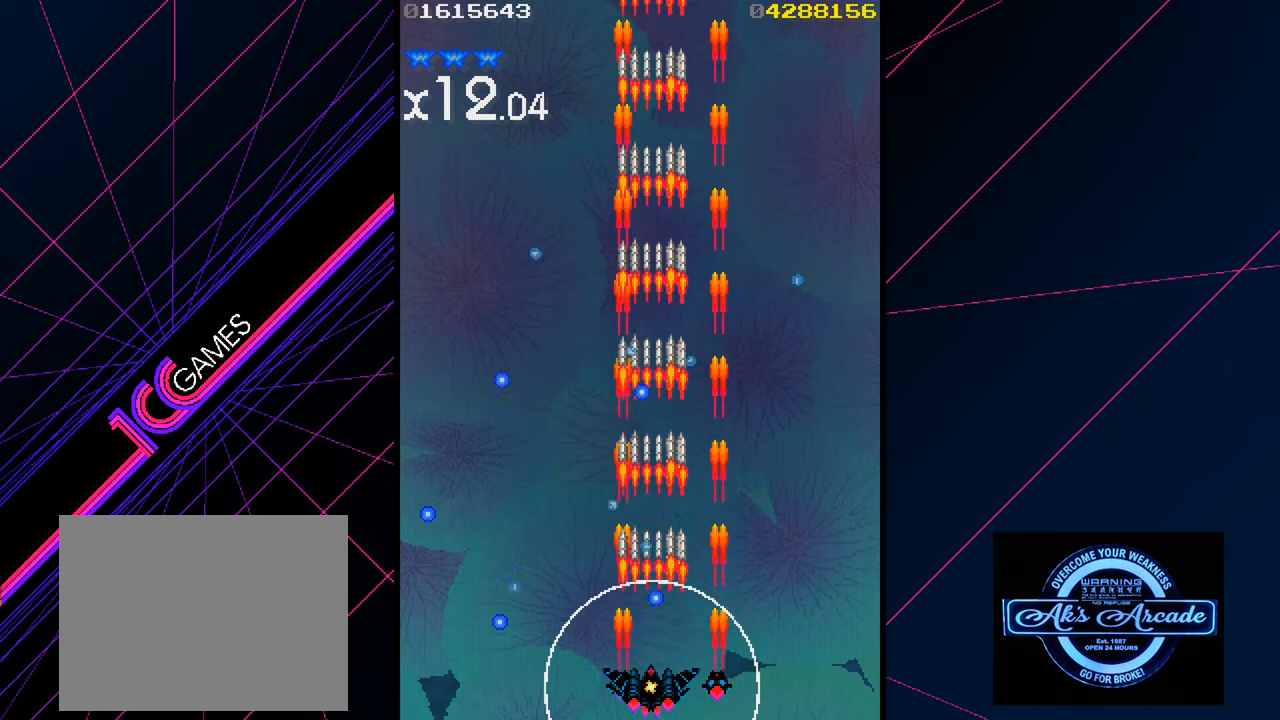
{"buttons": [], "left_stick": "center", "events": [[367, "left_stick", "left"], [467, "left_stick", "center"]]}
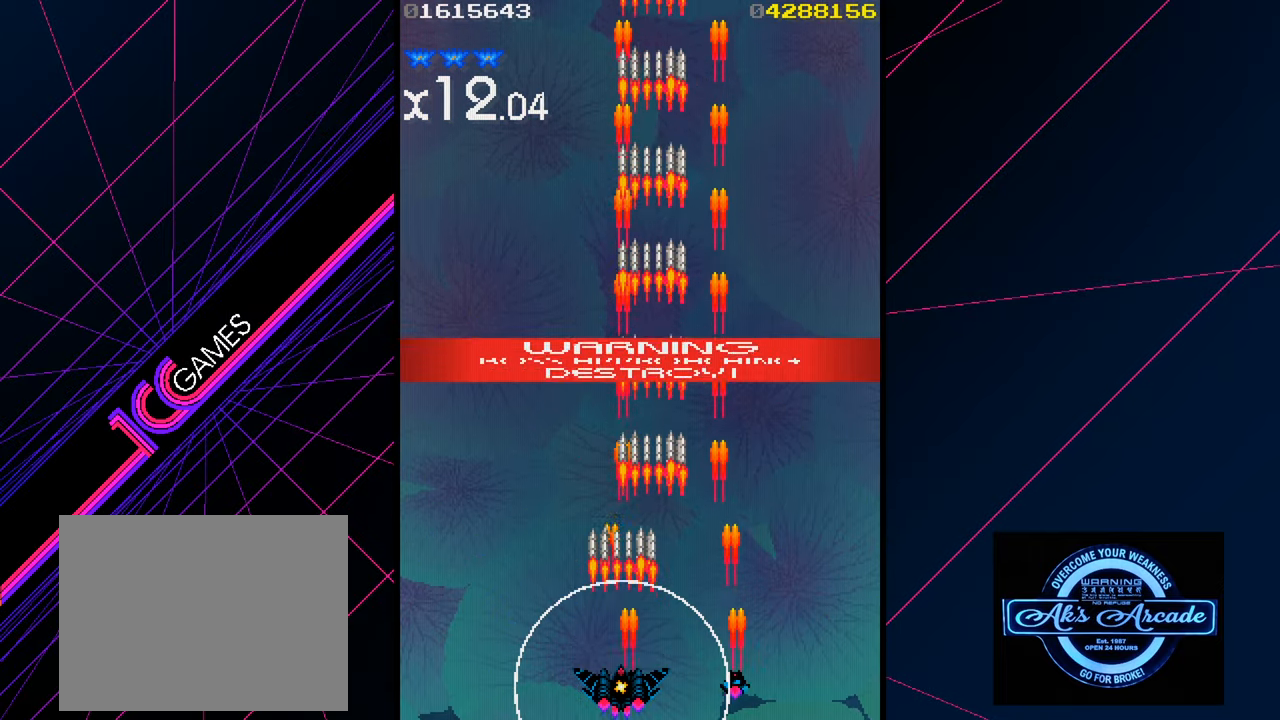
{"buttons": [], "left_stick": "center", "events": []}
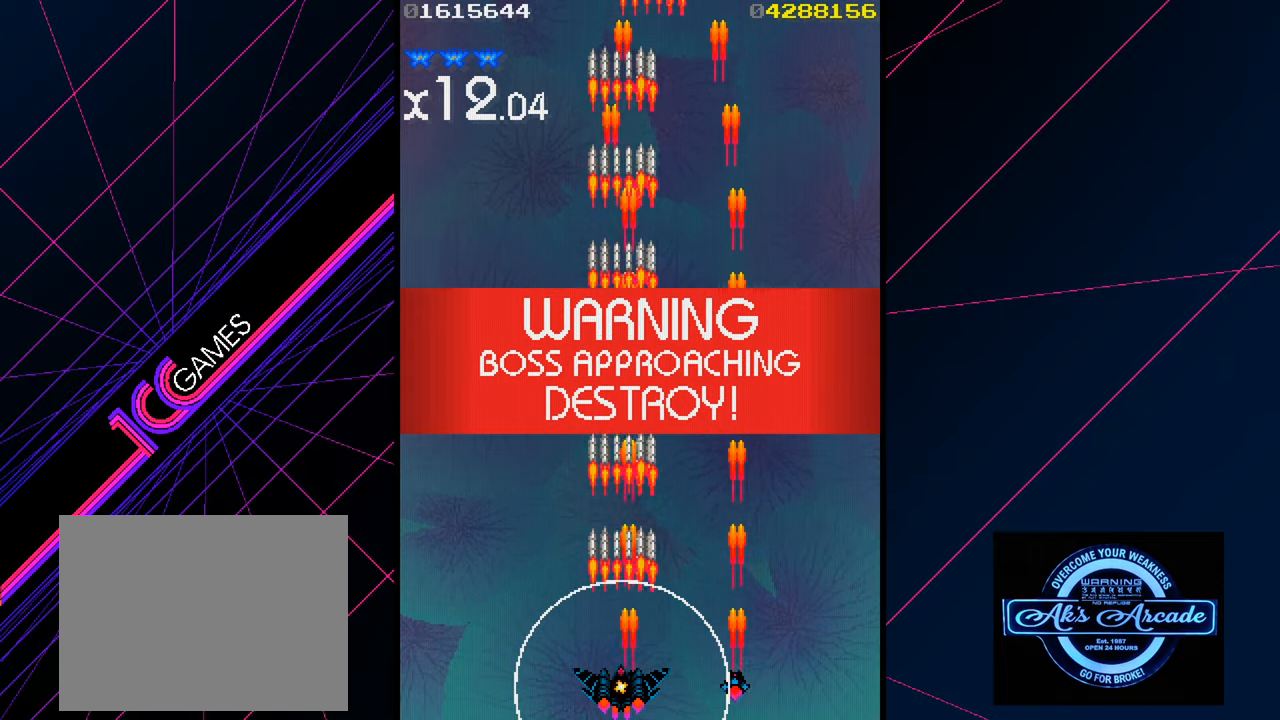
{"buttons": [], "left_stick": "center", "events": [[150, "left_stick", "right"], [217, "left_stick", "center"]]}
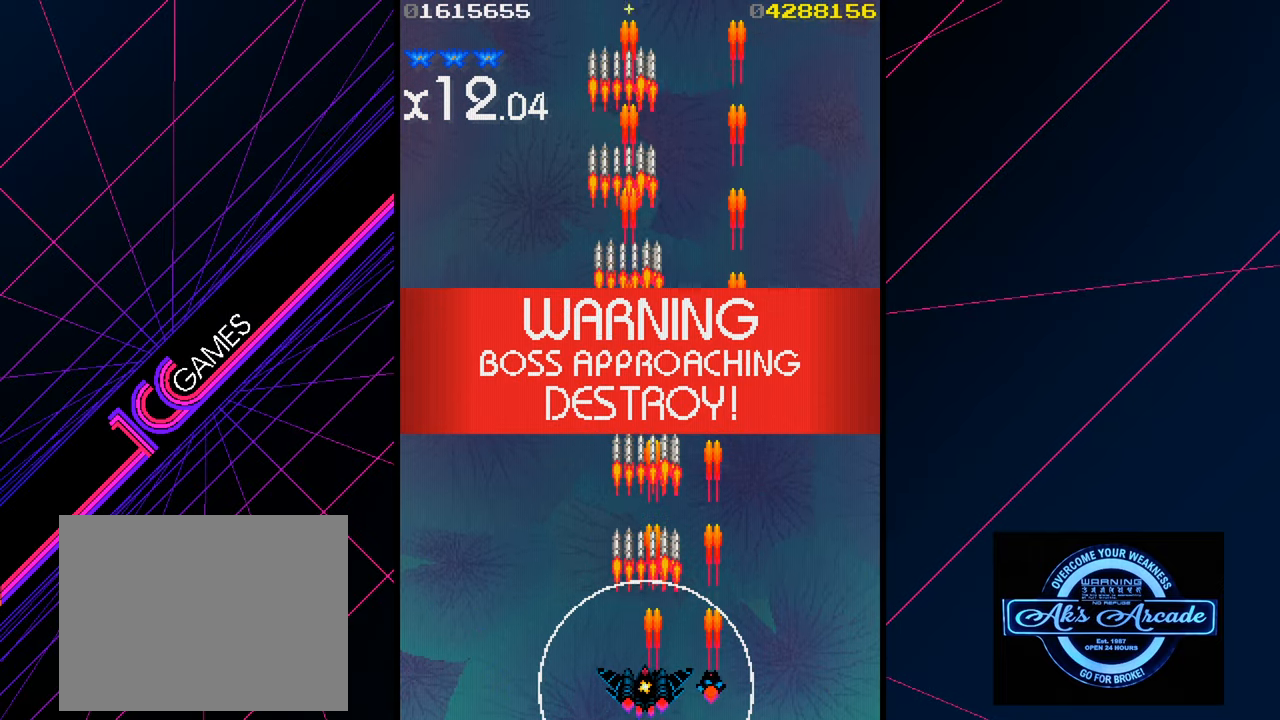
{"buttons": [], "left_stick": "center", "events": []}
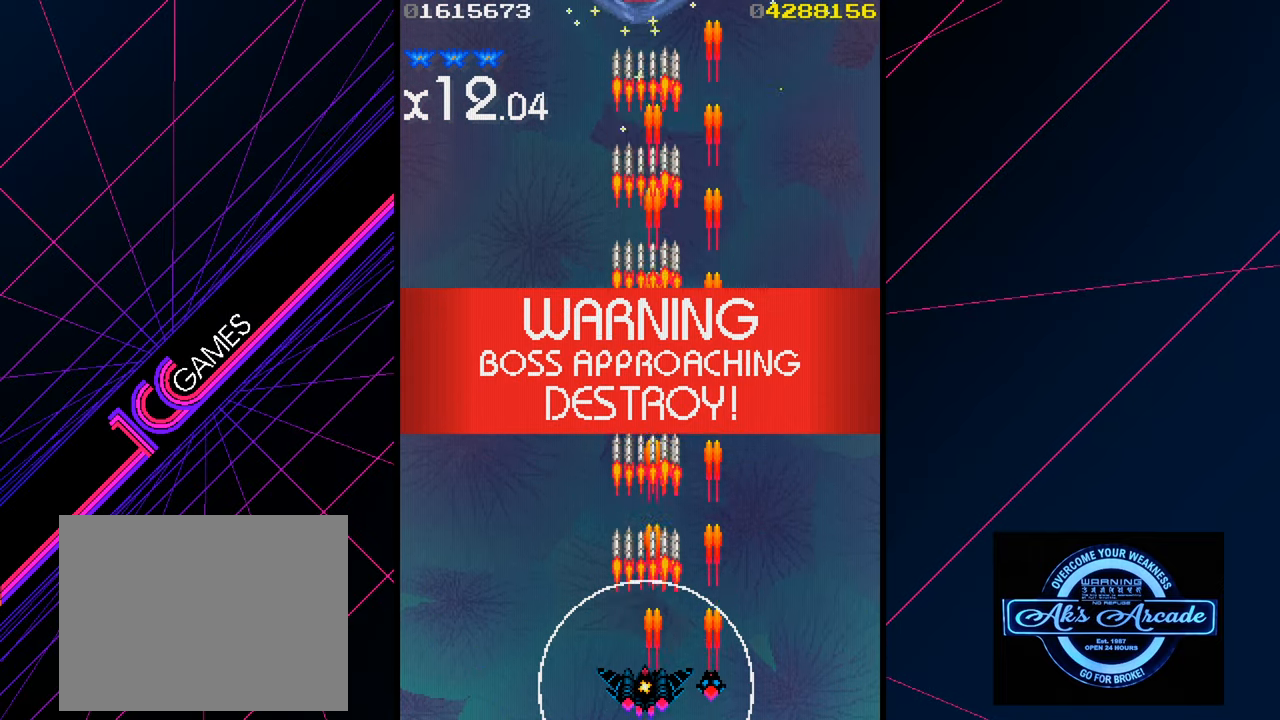
{"buttons": [], "left_stick": "center", "events": []}
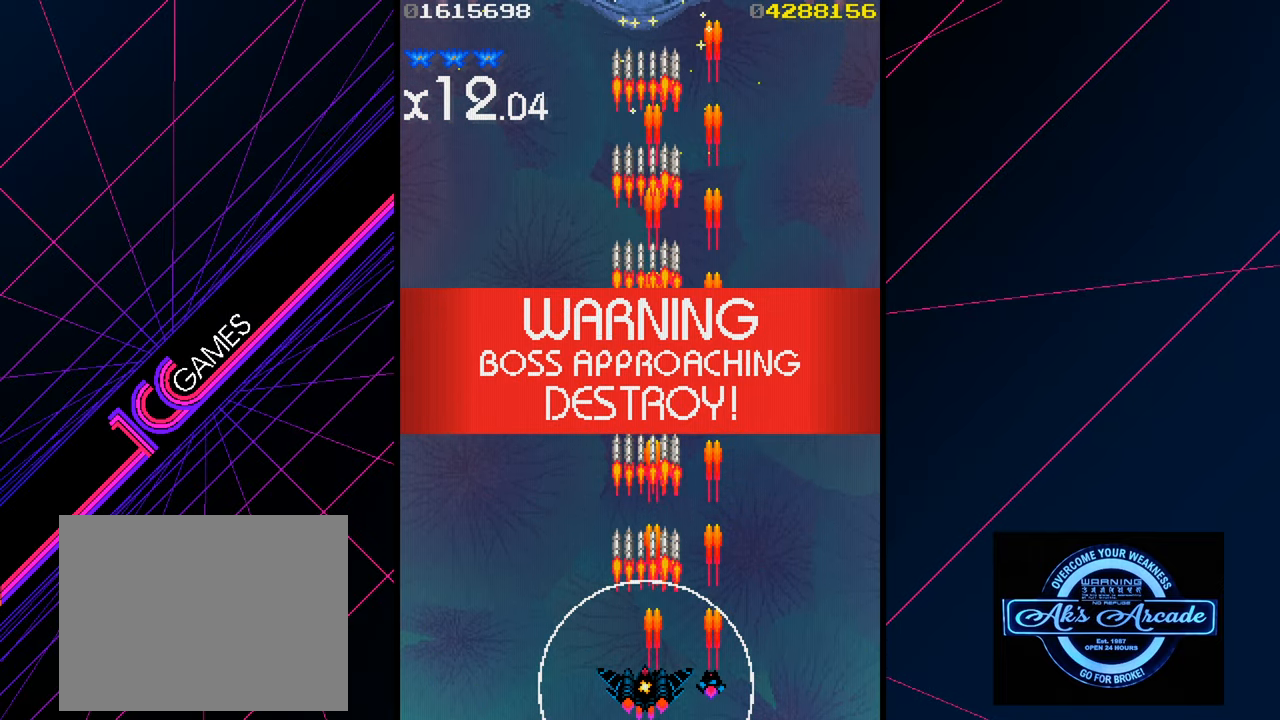
{"buttons": [], "left_stick": "center", "events": []}
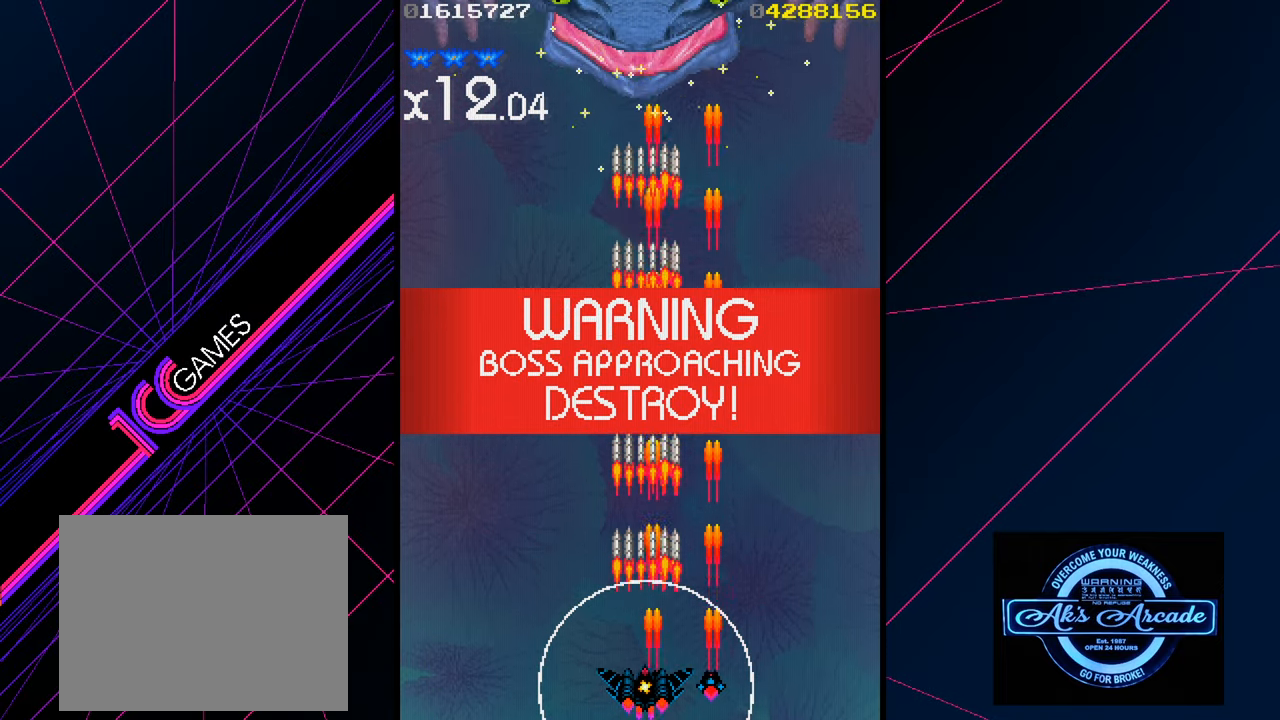
{"buttons": [], "left_stick": "up", "events": [[50, "left_stick", "up"]]}
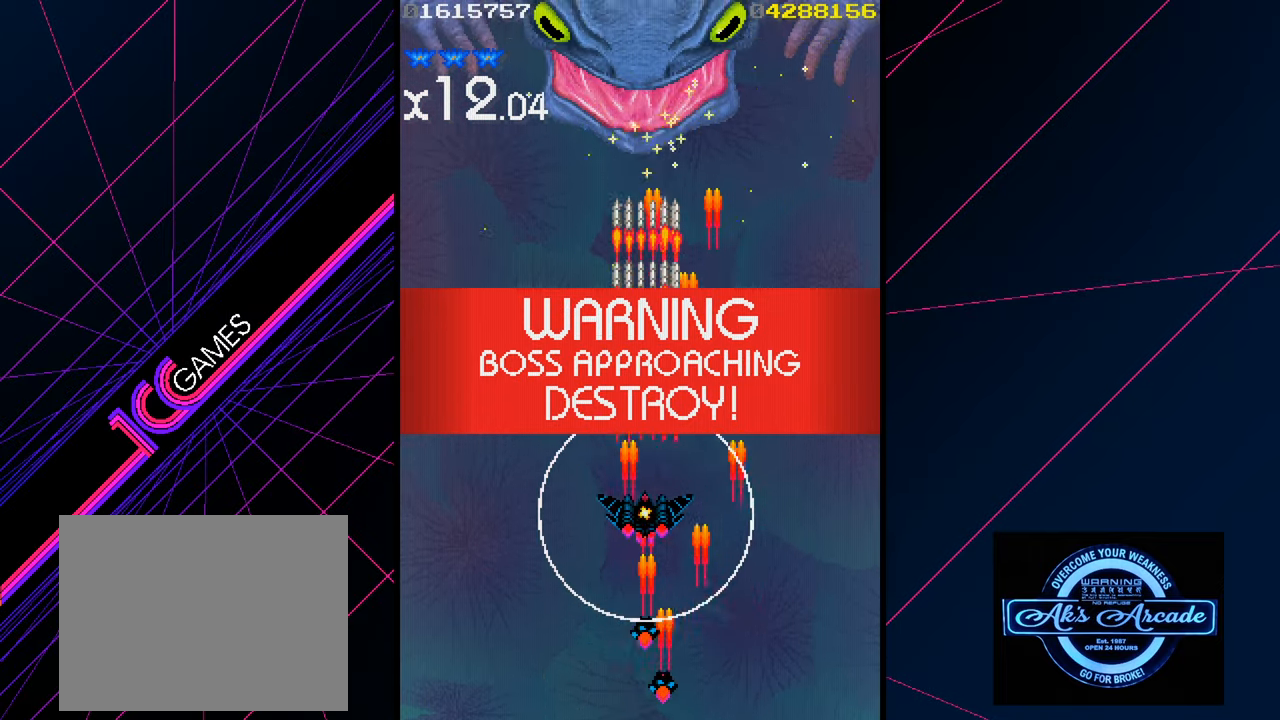
{"buttons": [], "left_stick": "down", "events": [[200, "left_stick", "down"]]}
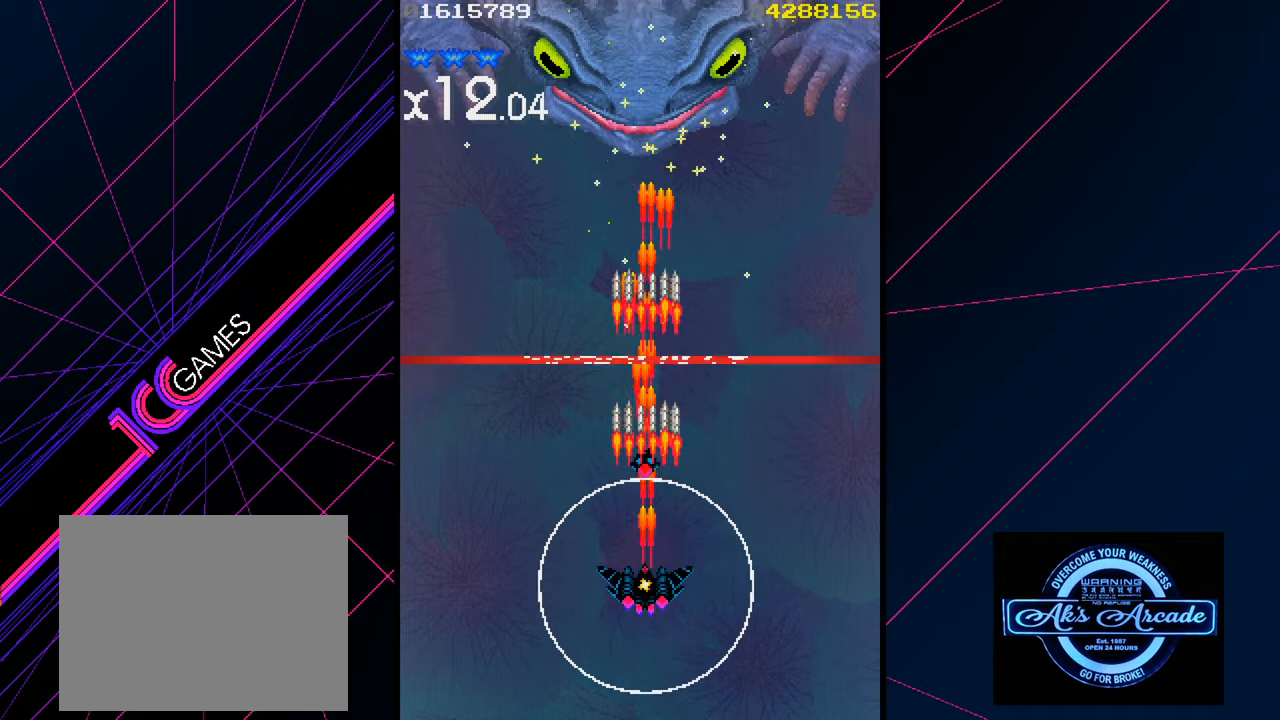
{"buttons": [], "left_stick": "center", "events": [[316, "left_stick", "center"]]}
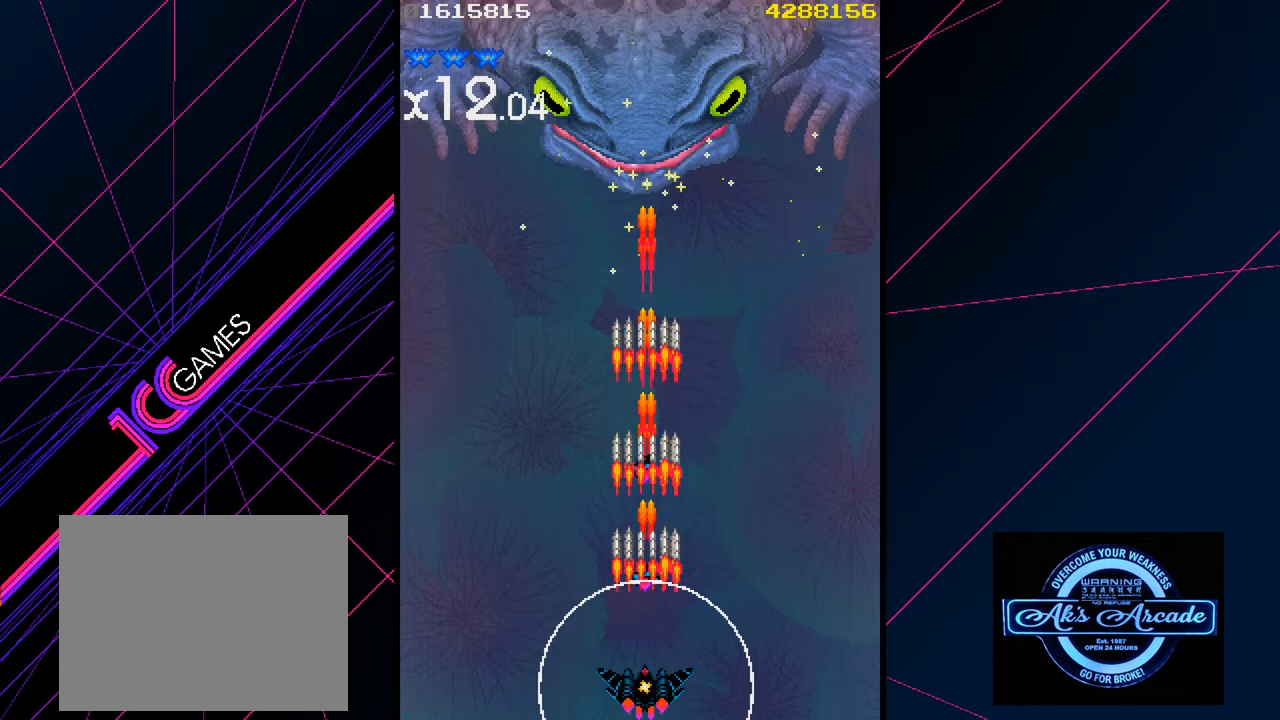
{"buttons": [], "left_stick": "center", "events": []}
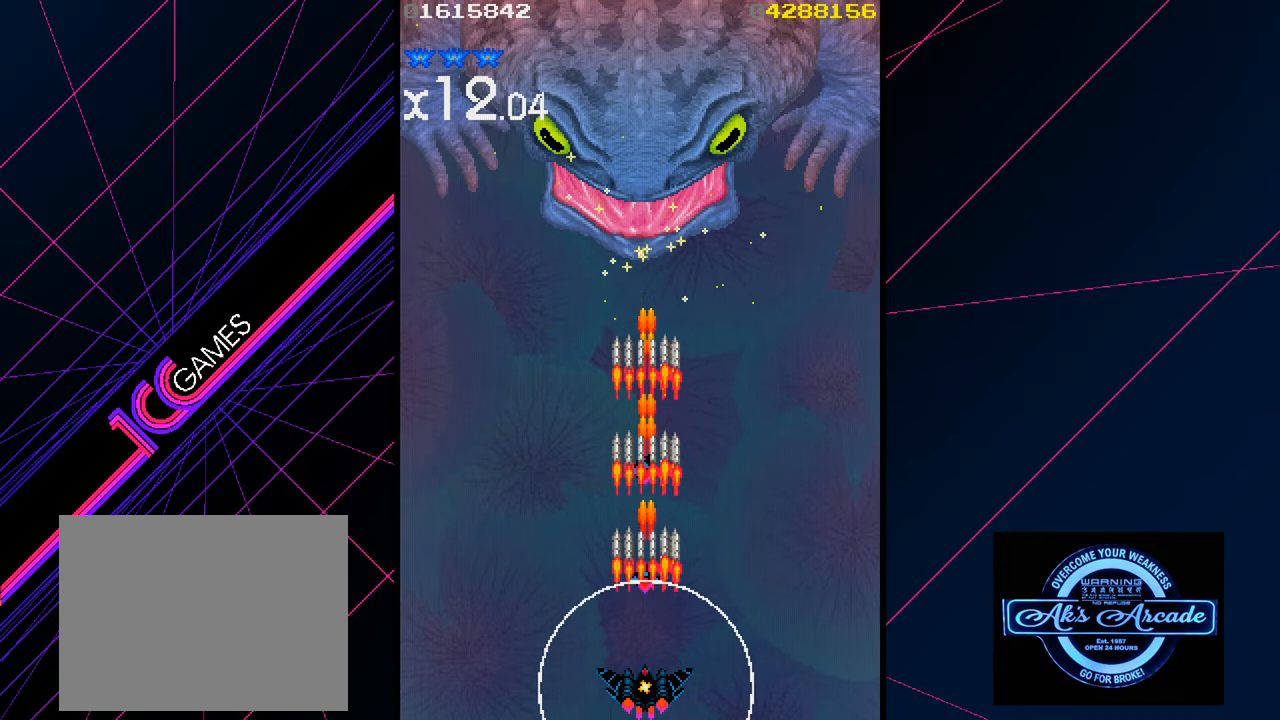
{"buttons": [], "left_stick": "center", "events": []}
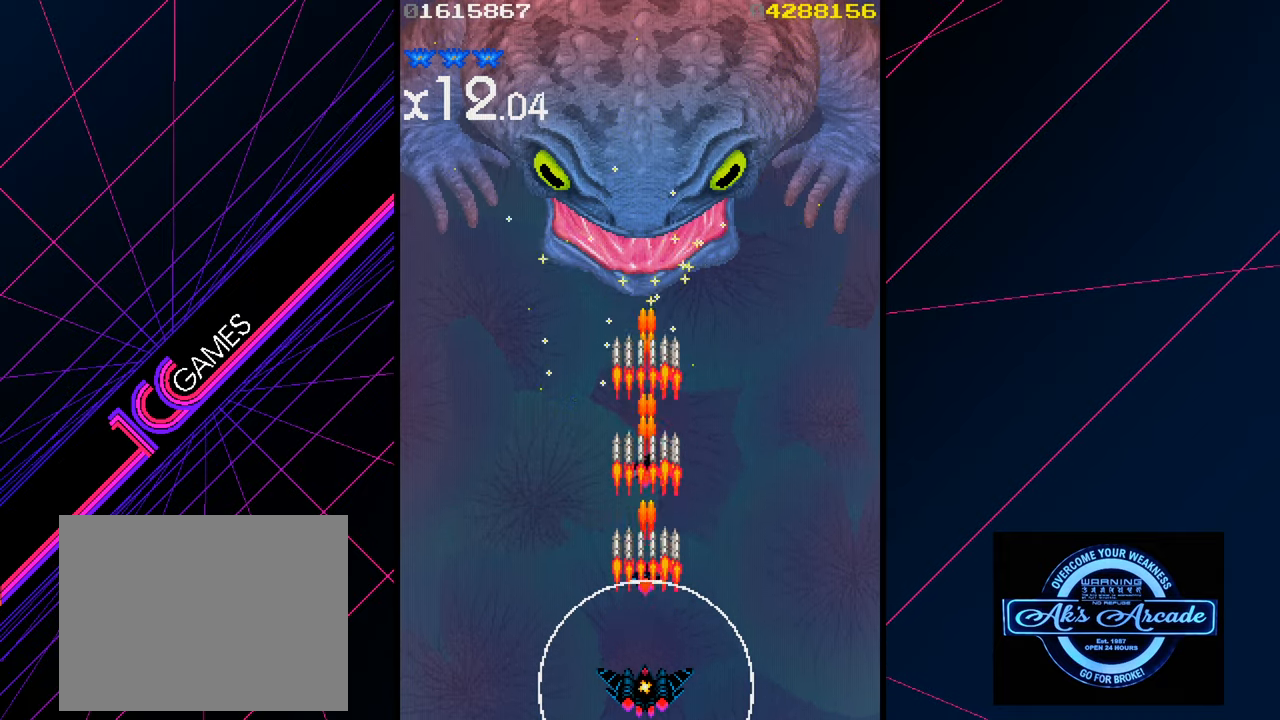
{"buttons": [], "left_stick": "center", "events": []}
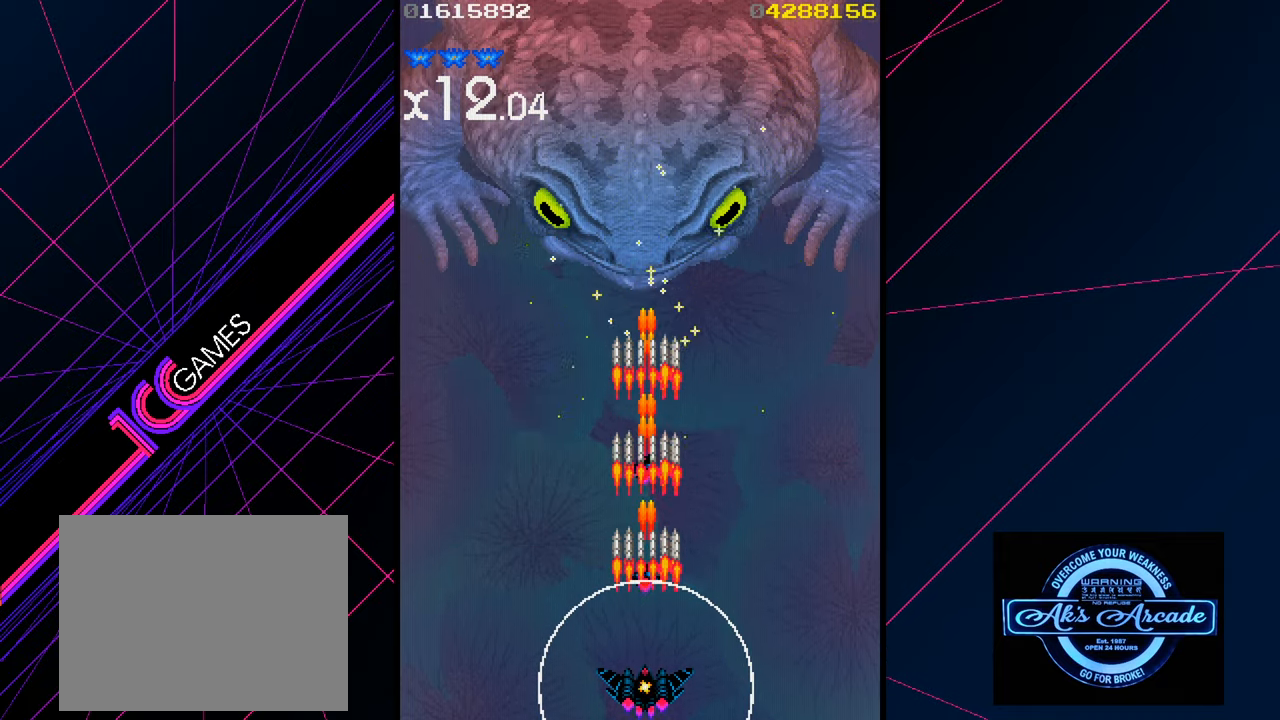
{"buttons": [], "left_stick": "center", "events": []}
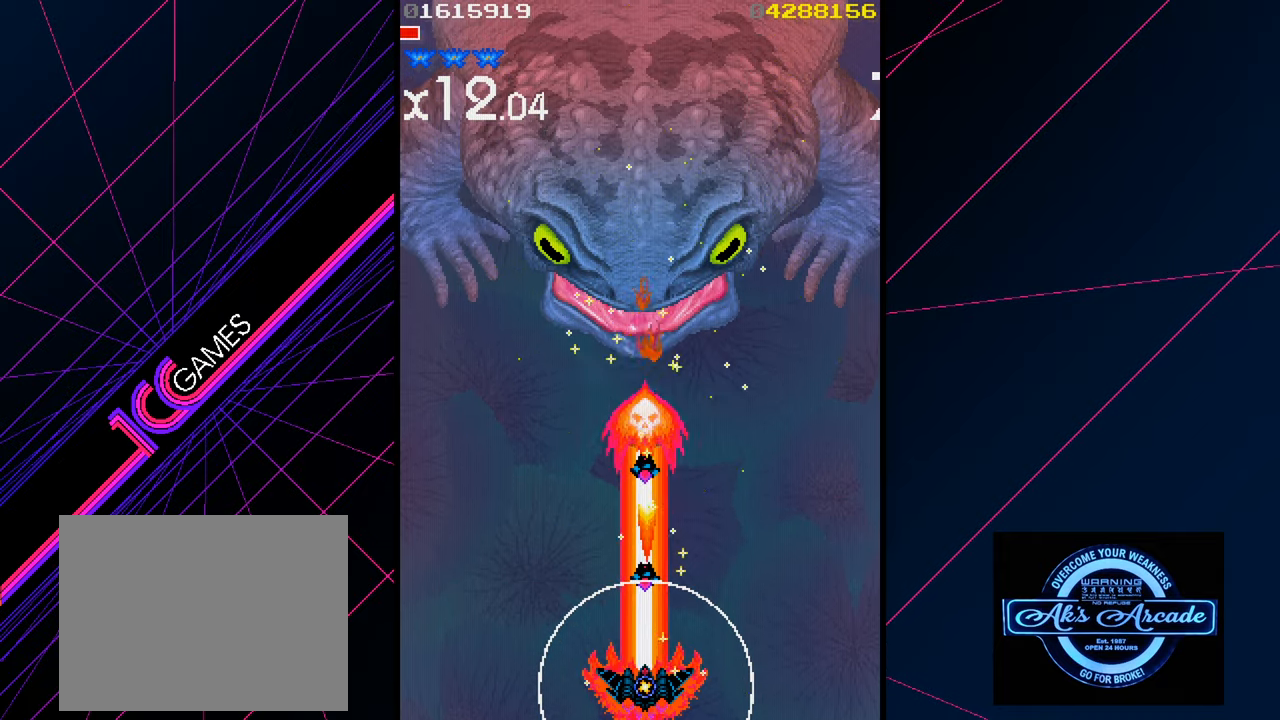
{"buttons": [], "left_stick": "center", "events": []}
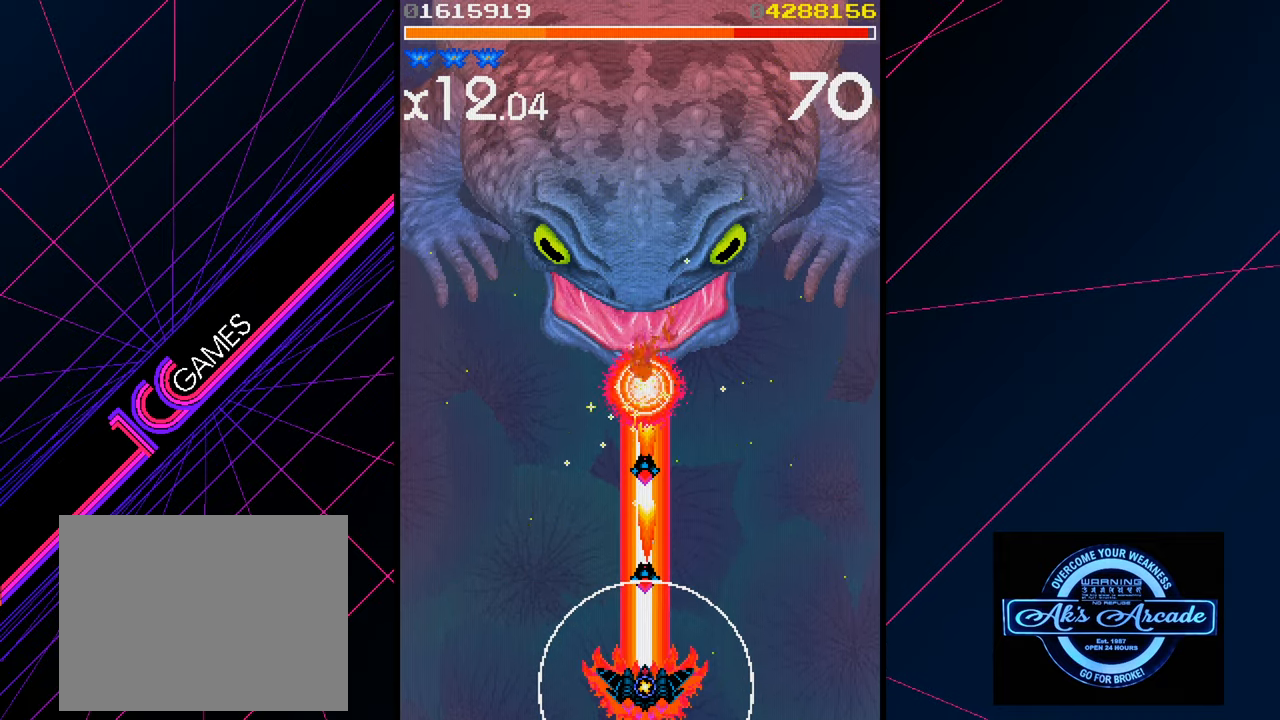
{"buttons": [], "left_stick": "center", "events": []}
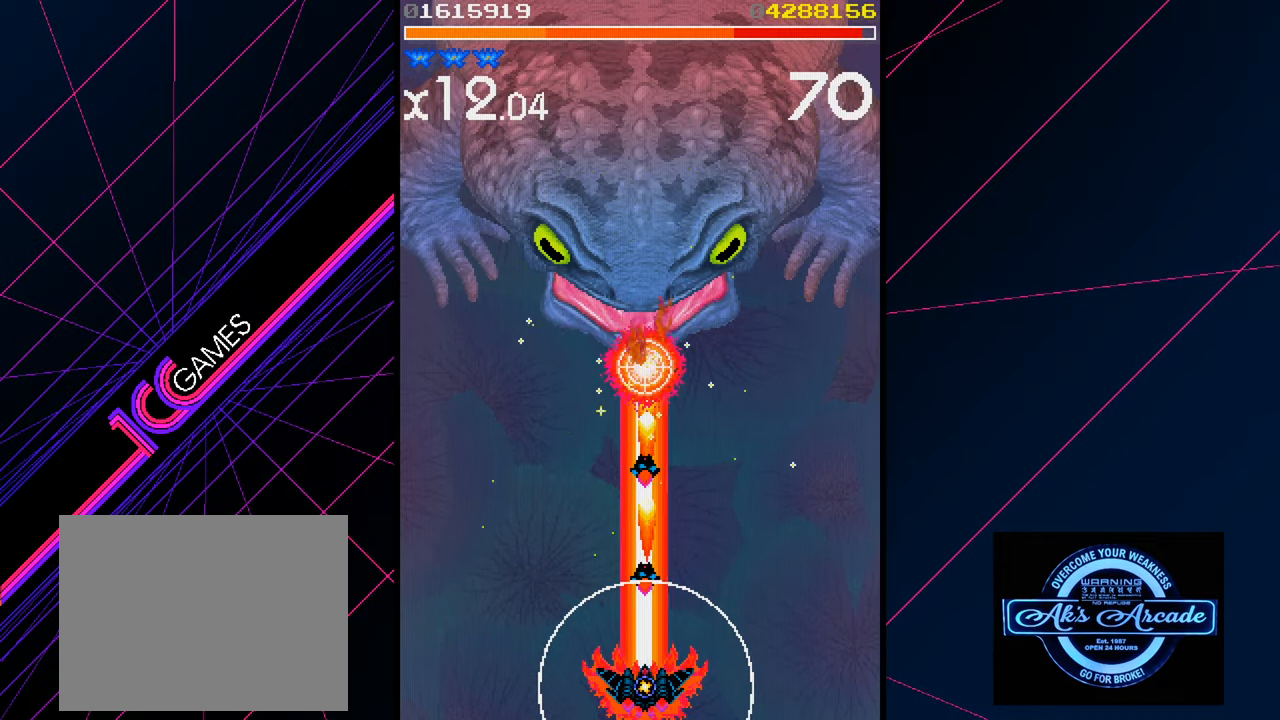
{"buttons": [], "left_stick": "center", "events": []}
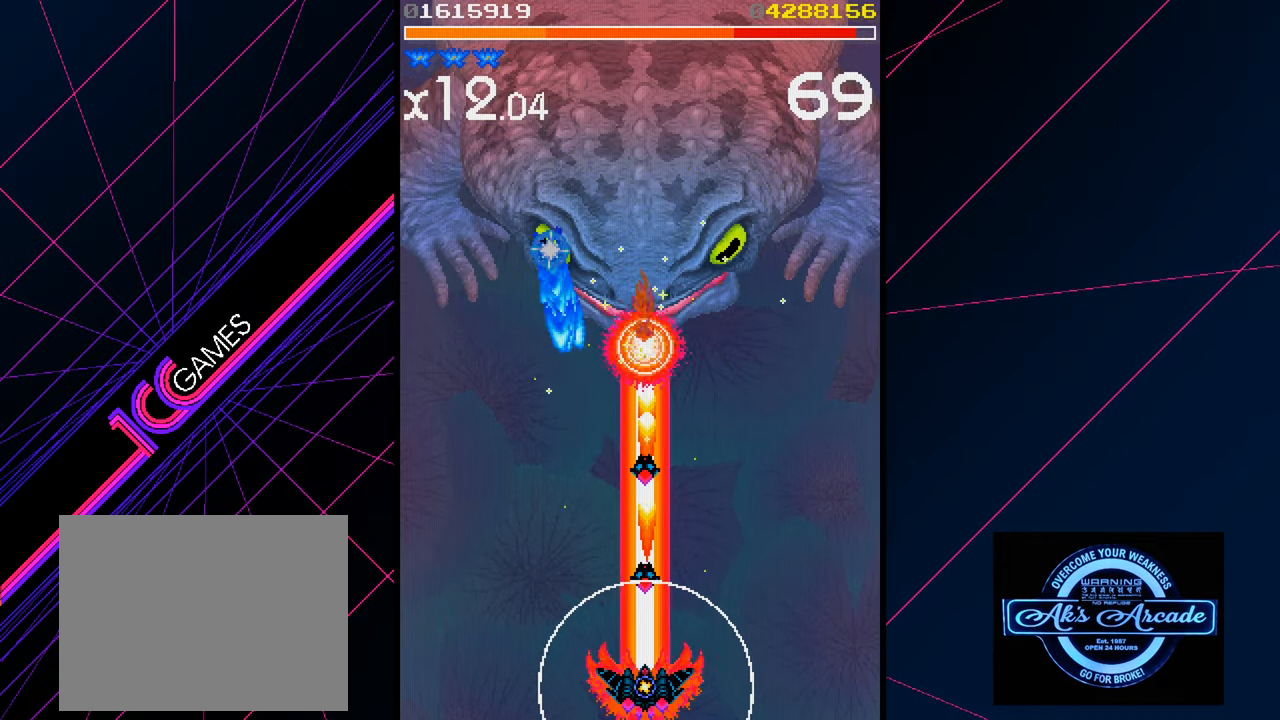
{"buttons": [], "left_stick": "center", "events": []}
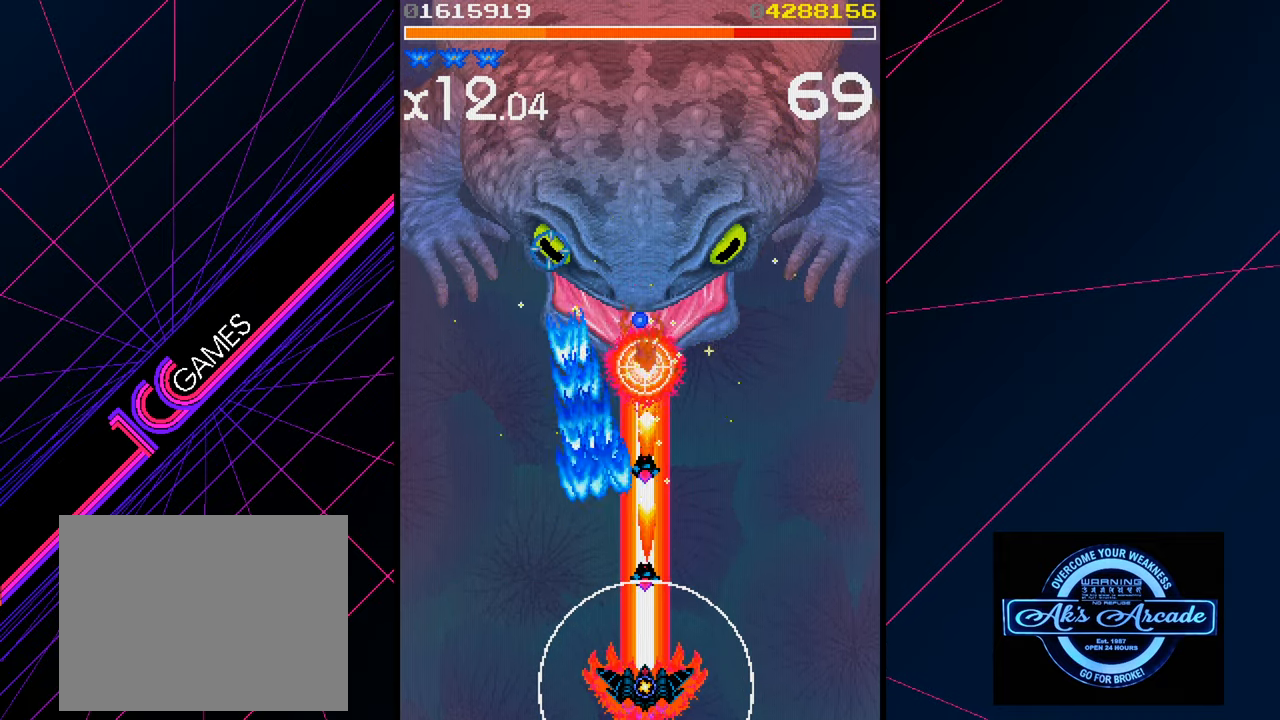
{"buttons": [], "left_stick": "up-left", "events": [[33, "left_stick", "left"], [383, "left_stick", "up-left"]]}
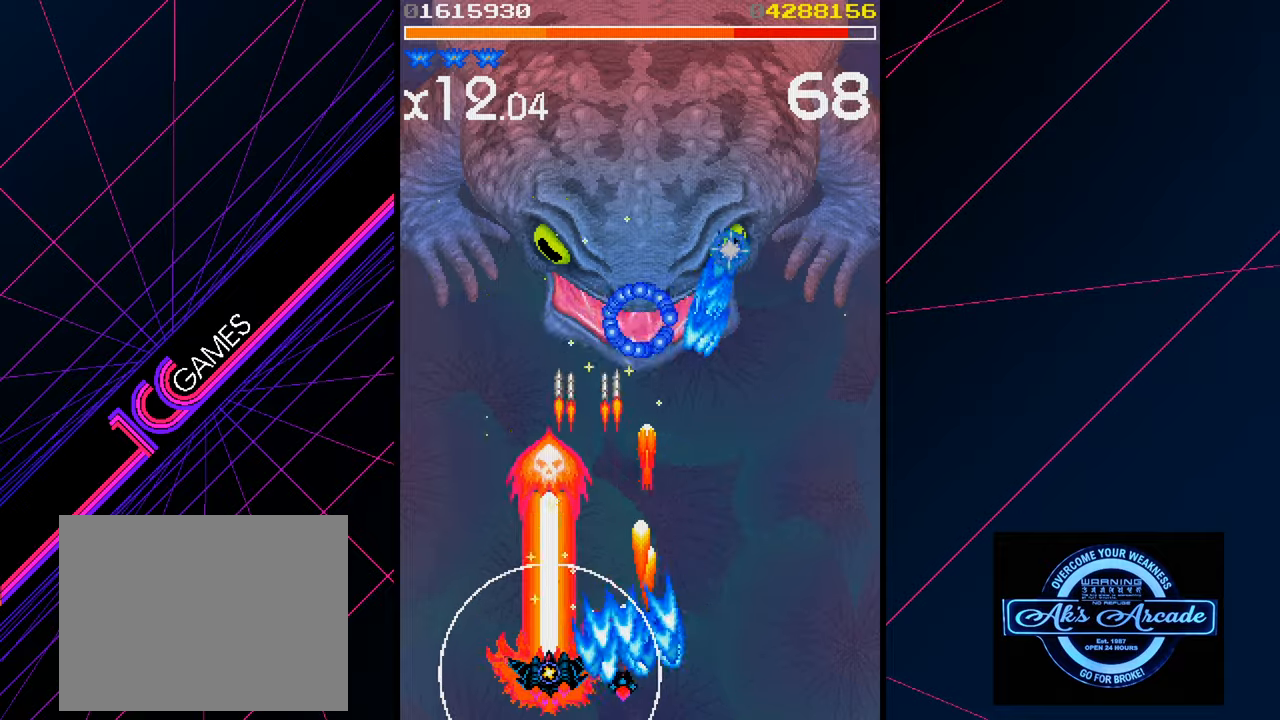
{"buttons": [], "left_stick": "right", "events": [[83, "left_stick", "center"], [383, "left_stick", "right"]]}
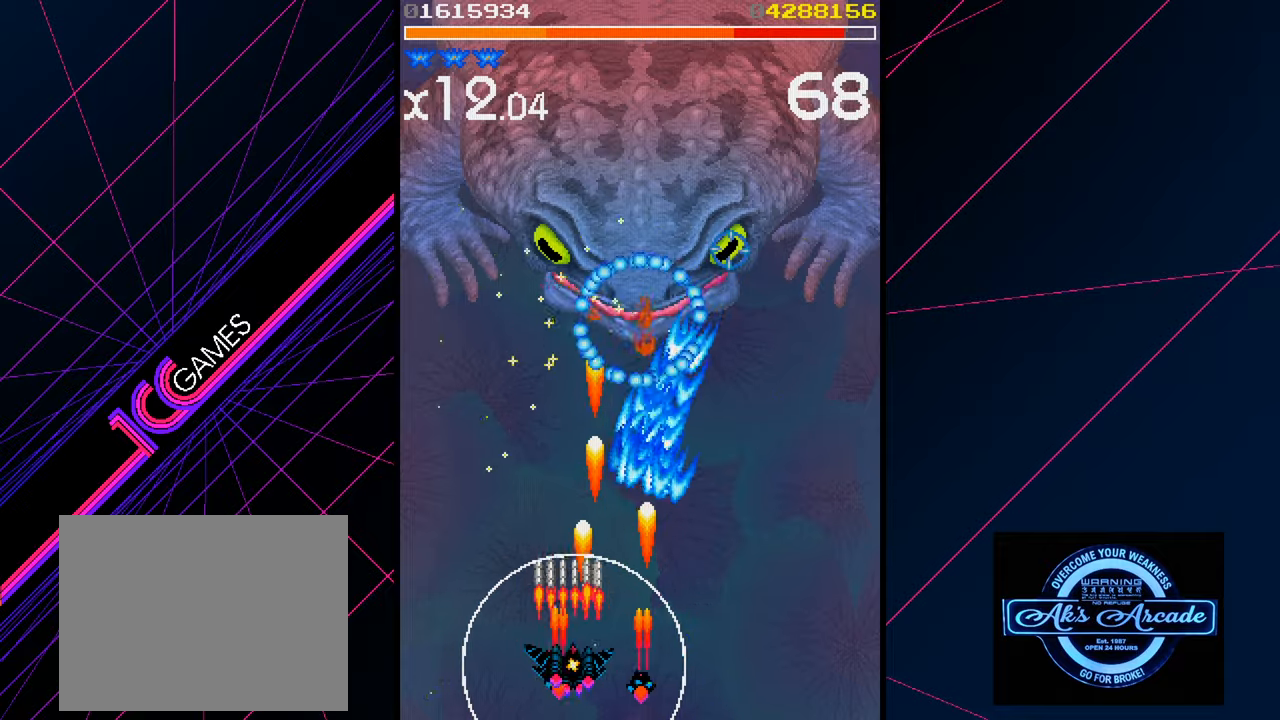
{"buttons": [], "left_stick": "center", "events": [[467, "left_stick", "center"]]}
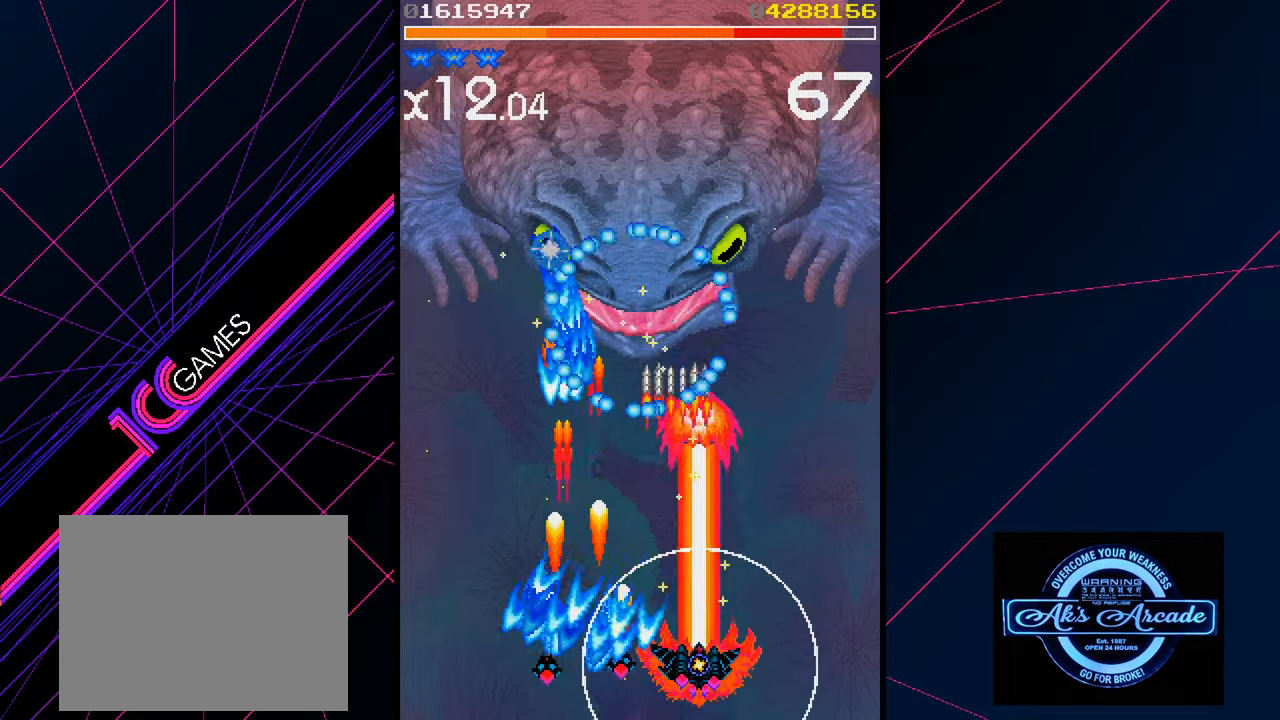
{"buttons": [], "left_stick": "right", "events": [[433, "left_stick", "right"]]}
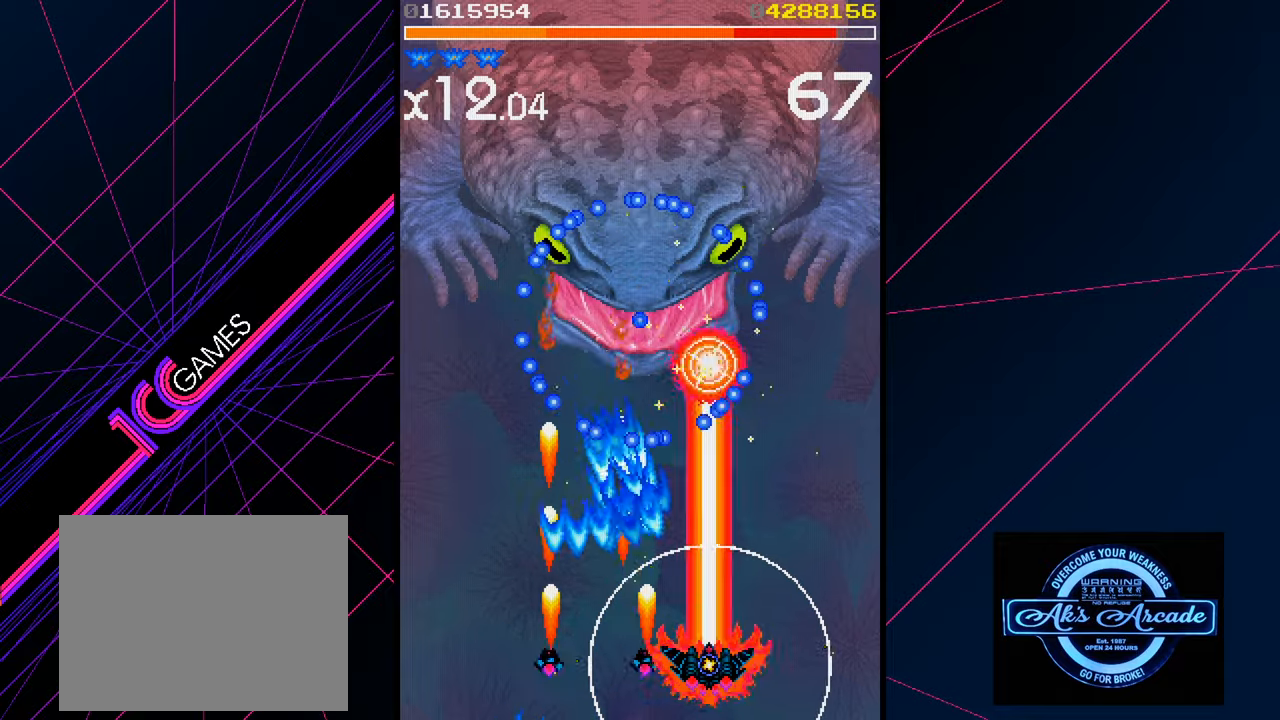
{"buttons": [], "left_stick": "center", "events": [[150, "left_stick", "up-right"], [267, "left_stick", "up"], [400, "left_stick", "center"]]}
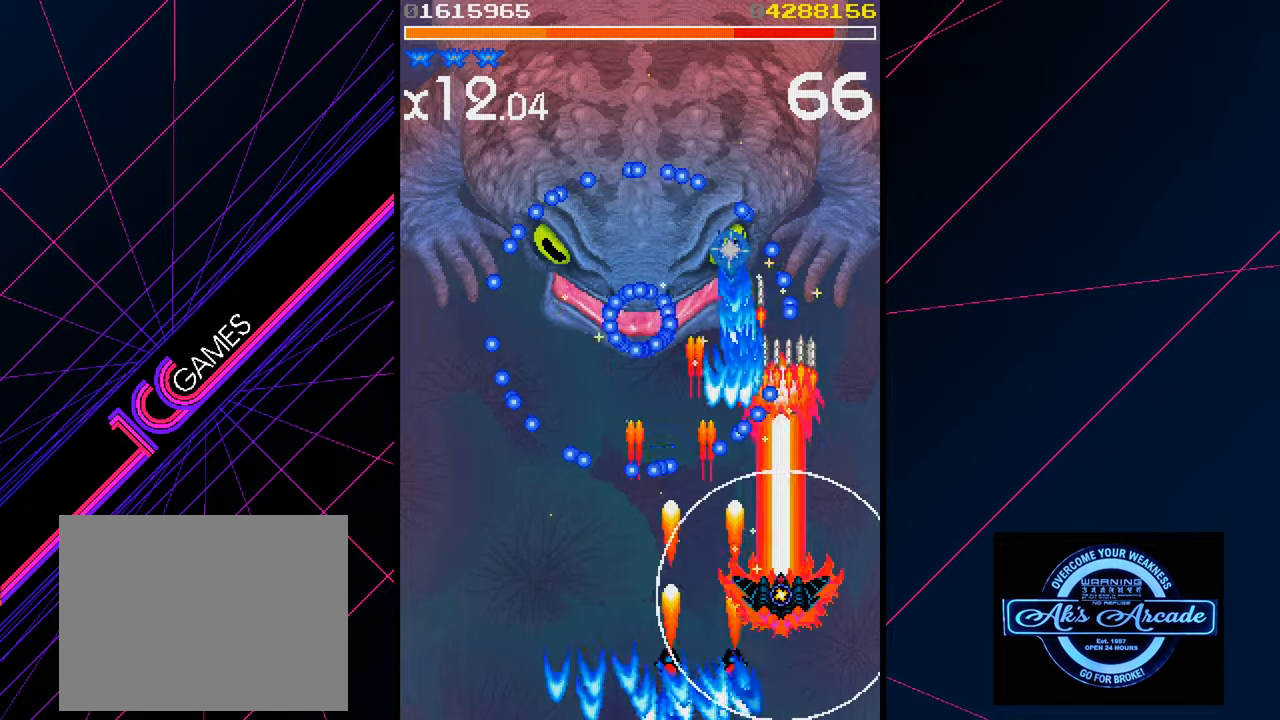
{"buttons": [], "left_stick": "left", "events": [[117, "left_stick", "down-left"], [400, "left_stick", "left"]]}
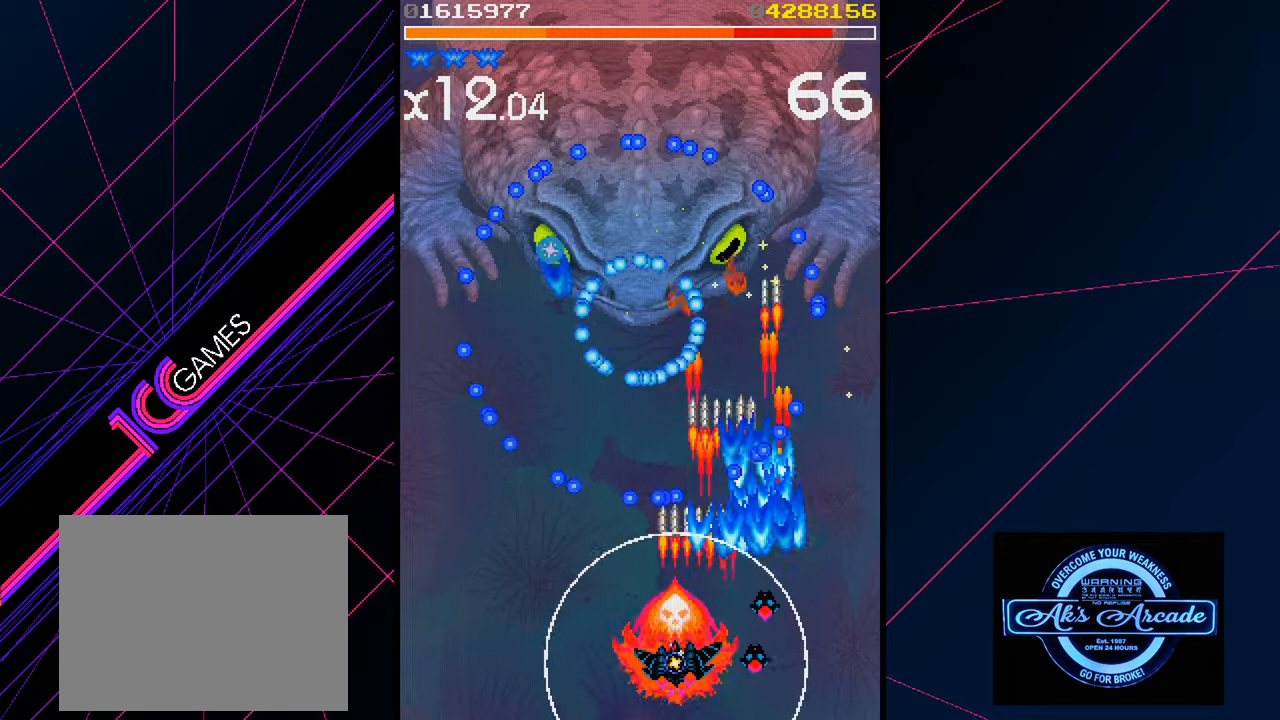
{"buttons": [], "left_stick": "left", "events": [[267, "left_stick", "center"], [450, "left_stick", "left"]]}
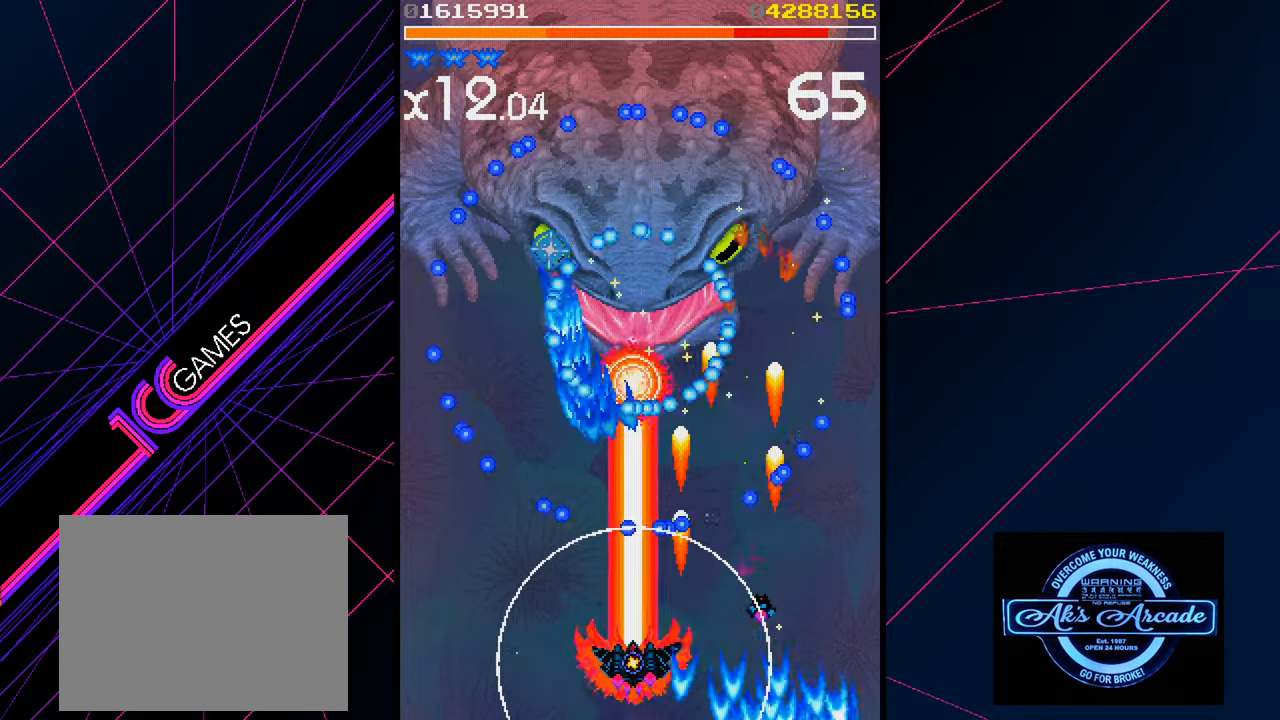
{"buttons": [], "left_stick": "up-left", "events": [[317, "left_stick", "up-left"]]}